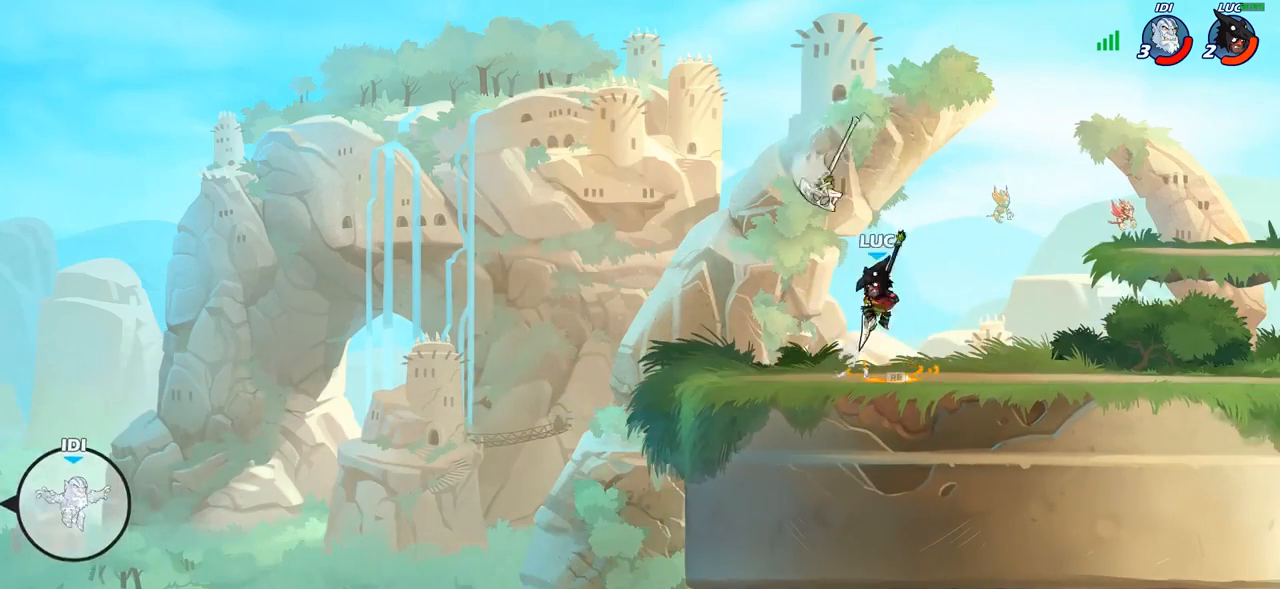
Gameplay with a controller (PlayStation layout); each line is a JSON object with the inputs held at the frame after it. "events" lists button and stick changes between this image and that frame as [ms after this image, input, new state], when the widget could be followed in between.
{"buttons": [], "left_stick": "center", "right_stick": "center", "events": [[167, "left_stick", "center"], [350, "R1", "down"], [400, "R1", "up"]]}
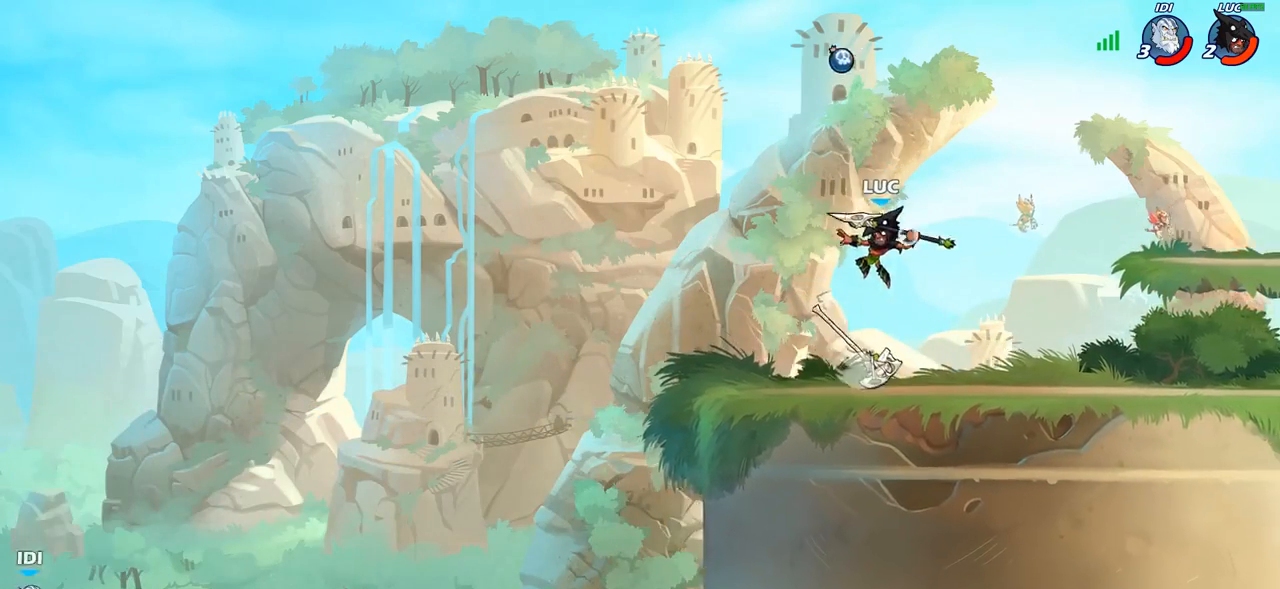
{"buttons": [], "left_stick": "left", "right_stick": "center", "events": [[367, "R1", "down"], [450, "R1", "up"], [450, "left_stick", "left"]]}
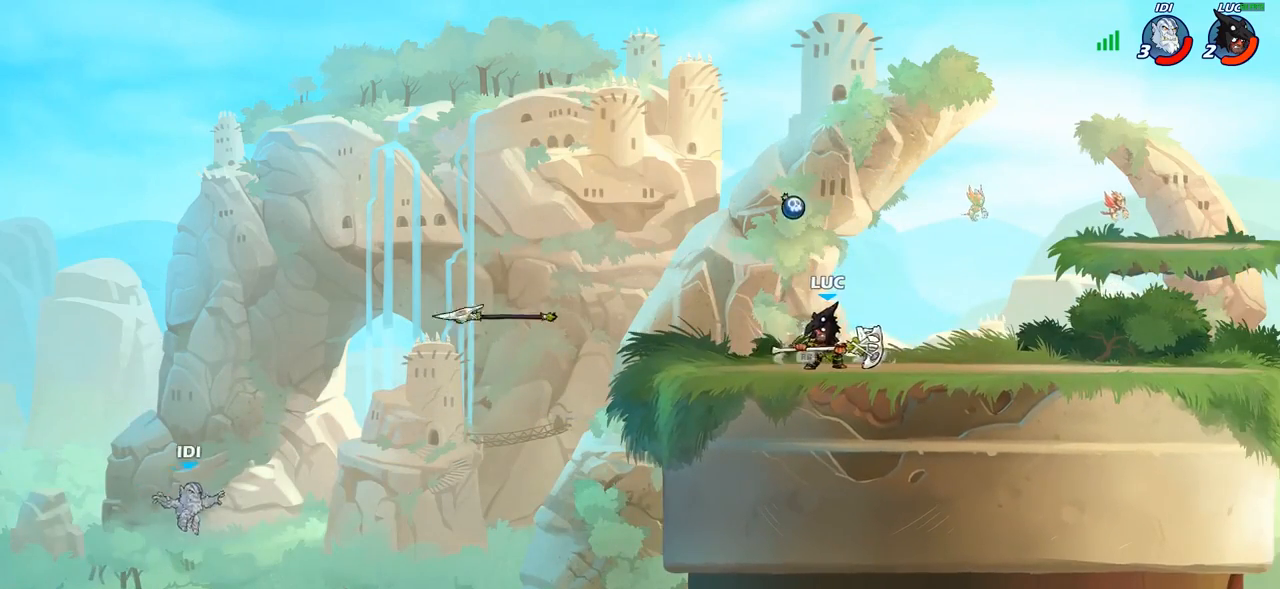
{"buttons": [], "left_stick": "center", "right_stick": "center", "events": [[133, "CROSS", "down"], [200, "CROSS", "up"], [233, "left_stick", "down-left"], [283, "R1", "down"], [317, "R1", "up"], [383, "left_stick", "center"]]}
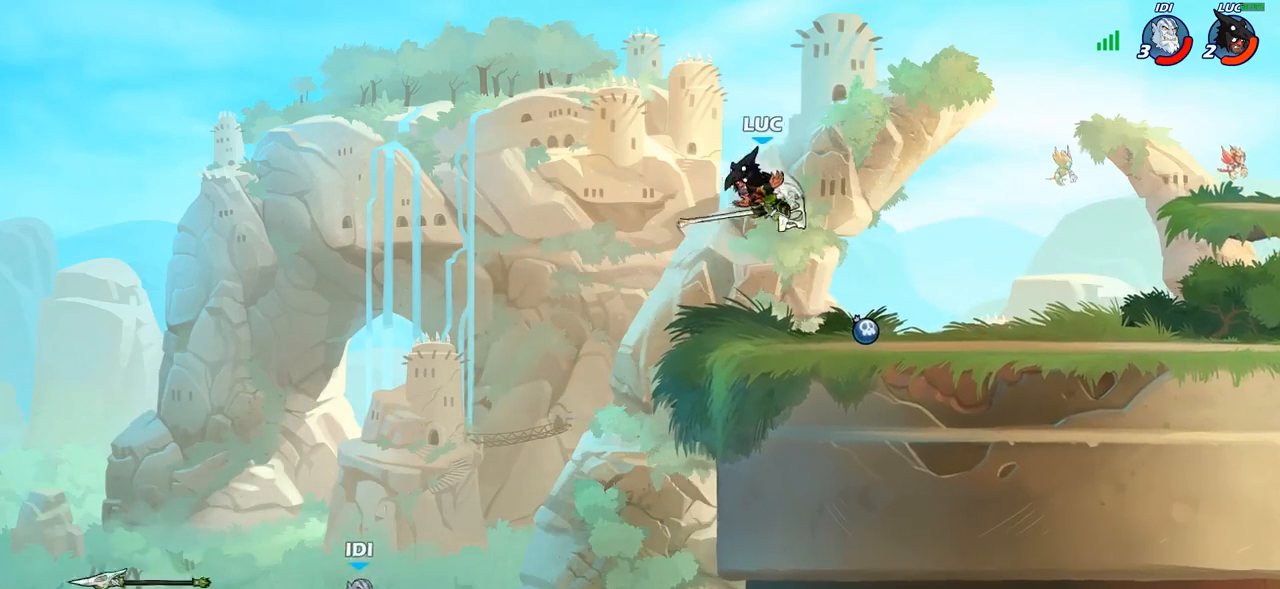
{"buttons": [], "left_stick": "right", "right_stick": "center", "events": [[100, "left_stick", "right"]]}
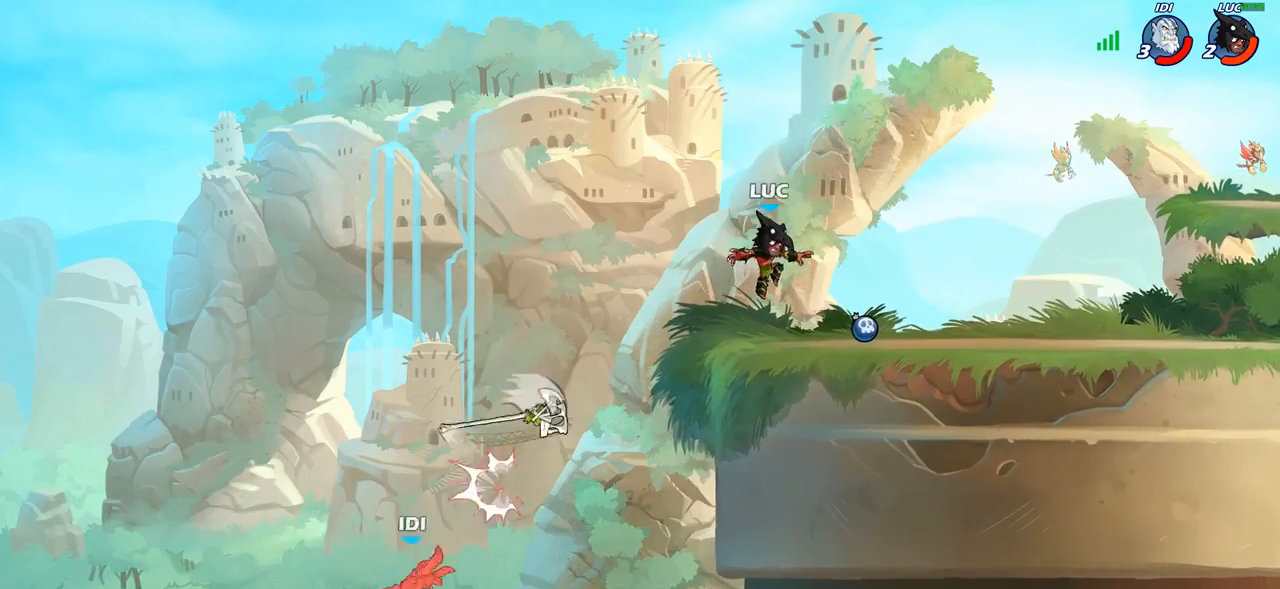
{"buttons": [], "left_stick": "center", "right_stick": "center", "events": [[117, "left_stick", "left"], [200, "R1", "down"], [217, "left_stick", "center"], [283, "R1", "up"]]}
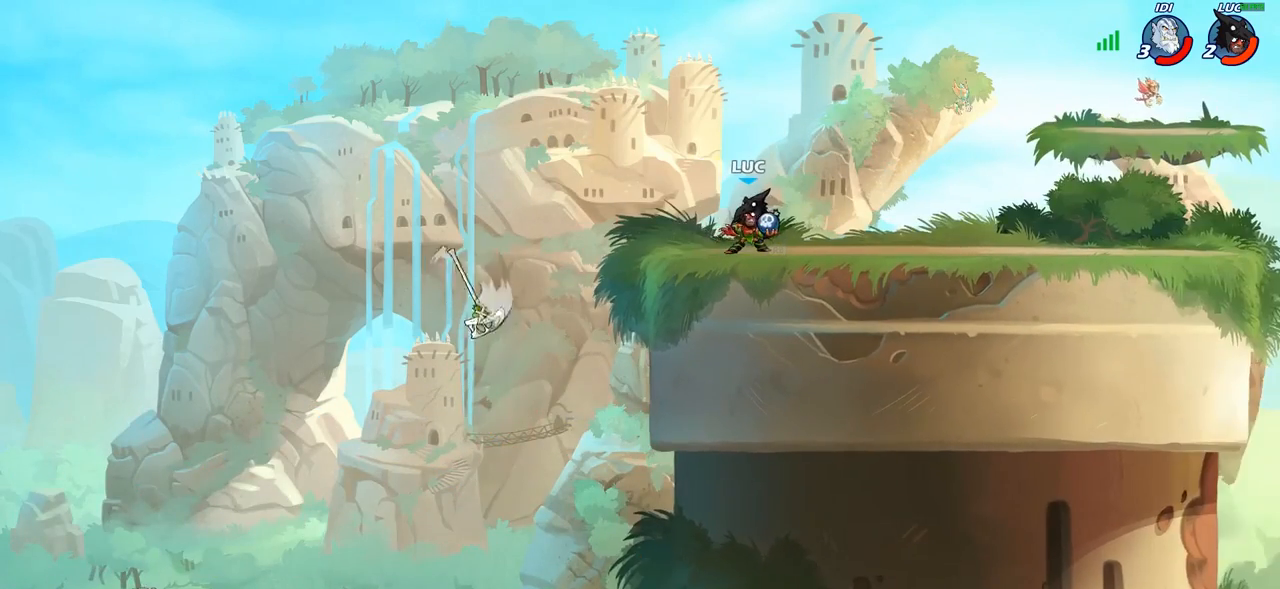
{"buttons": [], "left_stick": "center", "right_stick": "center", "events": []}
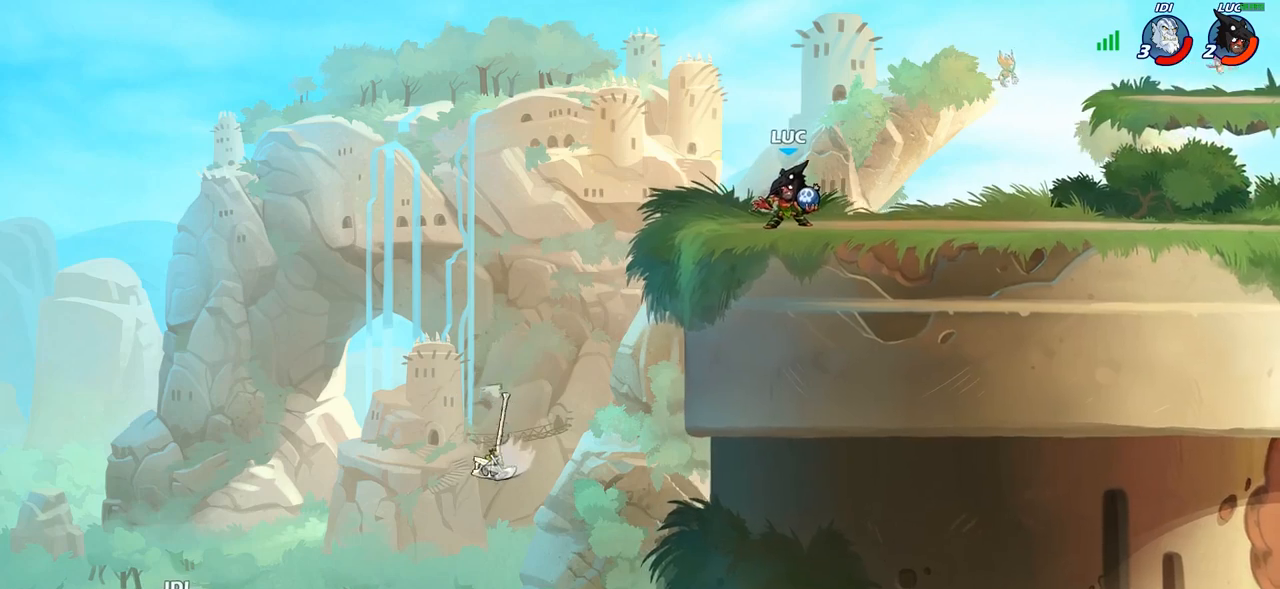
{"buttons": [], "left_stick": "right", "right_stick": "center", "events": [[333, "left_stick", "right"]]}
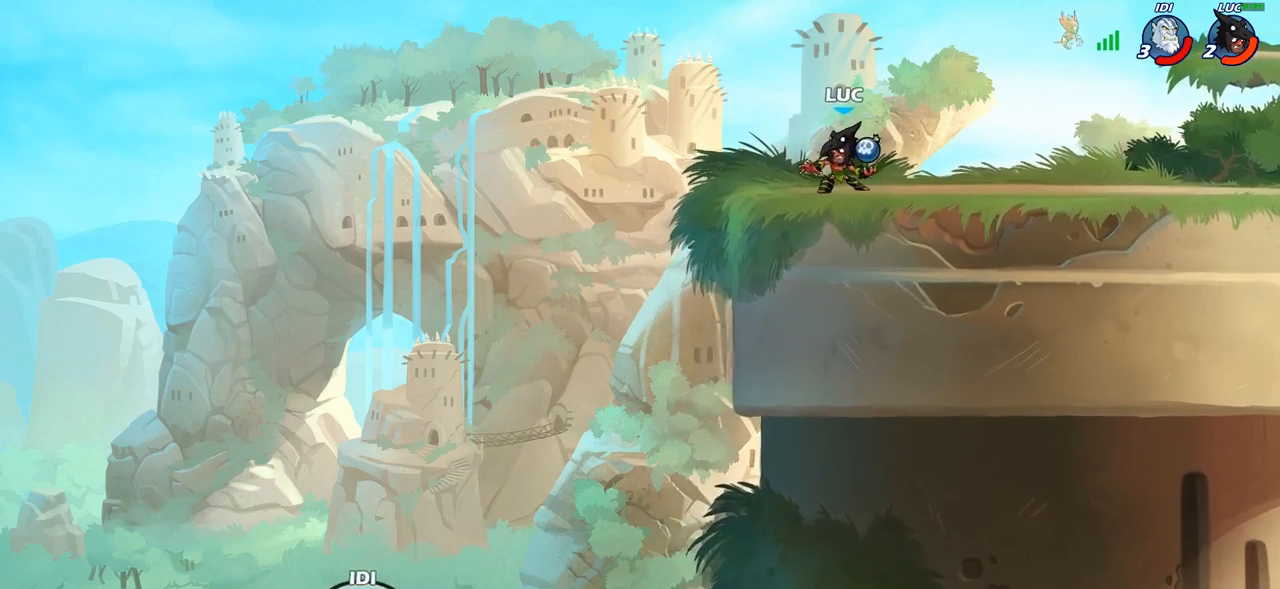
{"buttons": ["CIRCLE"], "left_stick": "right", "right_stick": "center", "events": [[67, "left_stick", "up-left"], [283, "CROSS", "down"], [383, "CIRCLE", "down"], [383, "CROSS", "up"], [417, "left_stick", "right"]]}
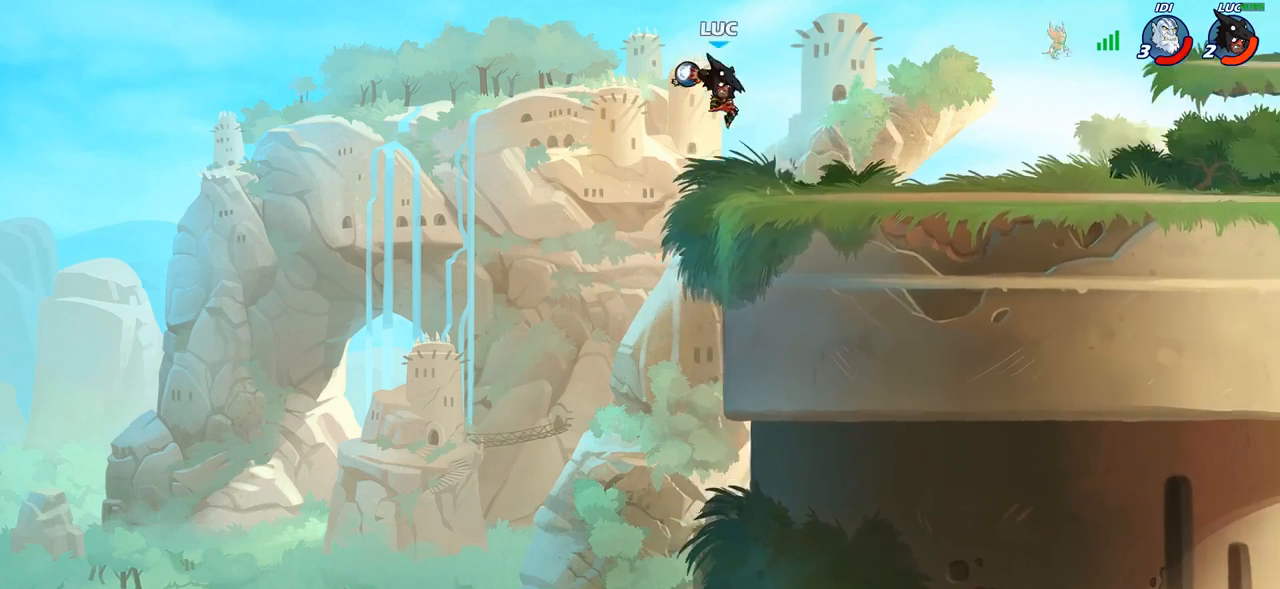
{"buttons": [], "left_stick": "up", "right_stick": "center", "events": [[267, "left_stick", "down"], [350, "left_stick", "up"], [450, "CIRCLE", "up"]]}
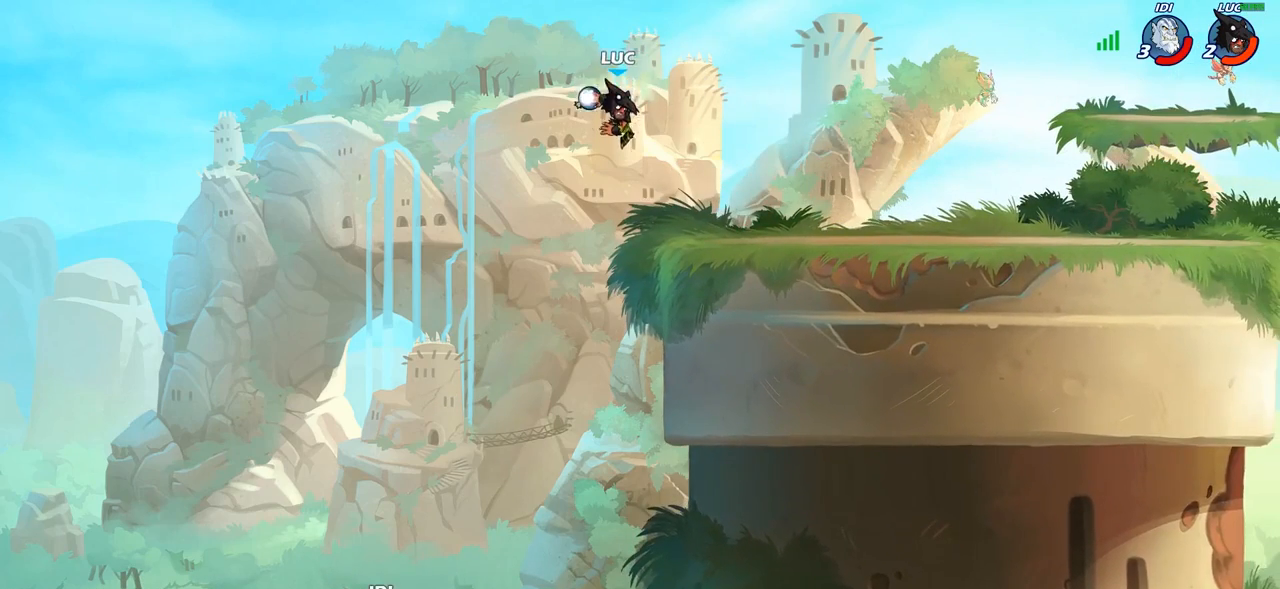
{"buttons": ["CROSS"], "left_stick": "right", "right_stick": "center", "events": [[17, "left_stick", "center"], [400, "CROSS", "down"], [450, "left_stick", "right"]]}
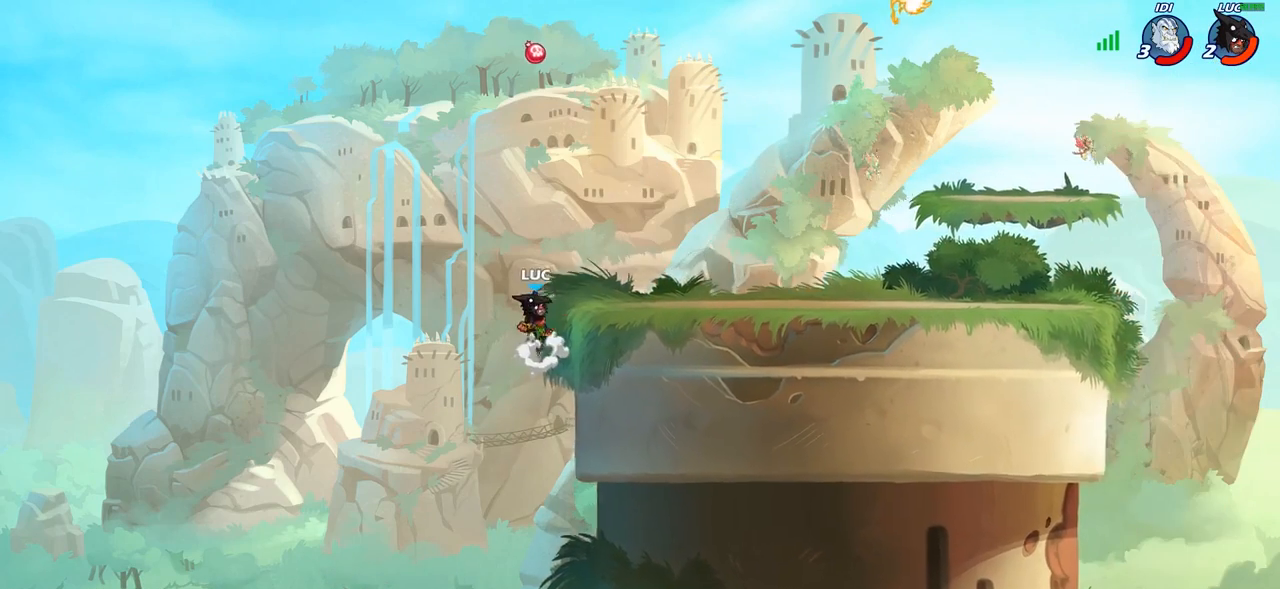
{"buttons": ["R2"], "left_stick": "up-right", "right_stick": "center", "events": [[83, "CROSS", "up"], [167, "left_stick", "down-right"], [450, "left_stick", "up-right"], [483, "R2", "down"]]}
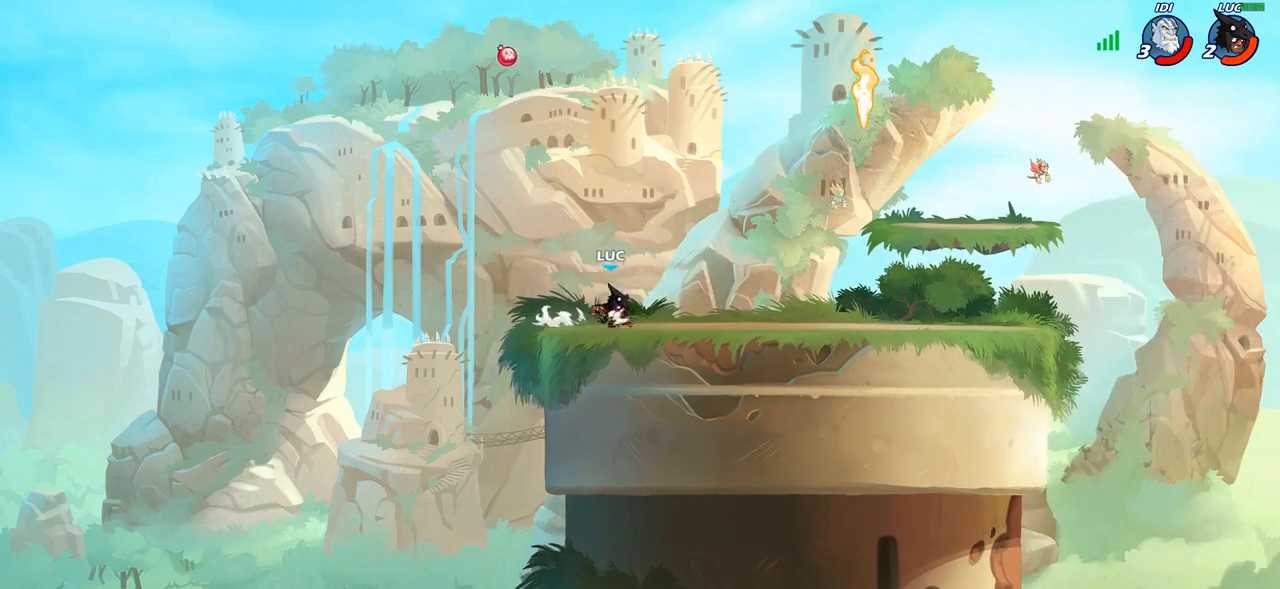
{"buttons": ["CROSS"], "left_stick": "right", "right_stick": "center", "events": [[17, "CROSS", "down"], [100, "CROSS", "up"], [117, "left_stick", "down-right"], [133, "R2", "up"], [367, "left_stick", "right"], [500, "CROSS", "down"]]}
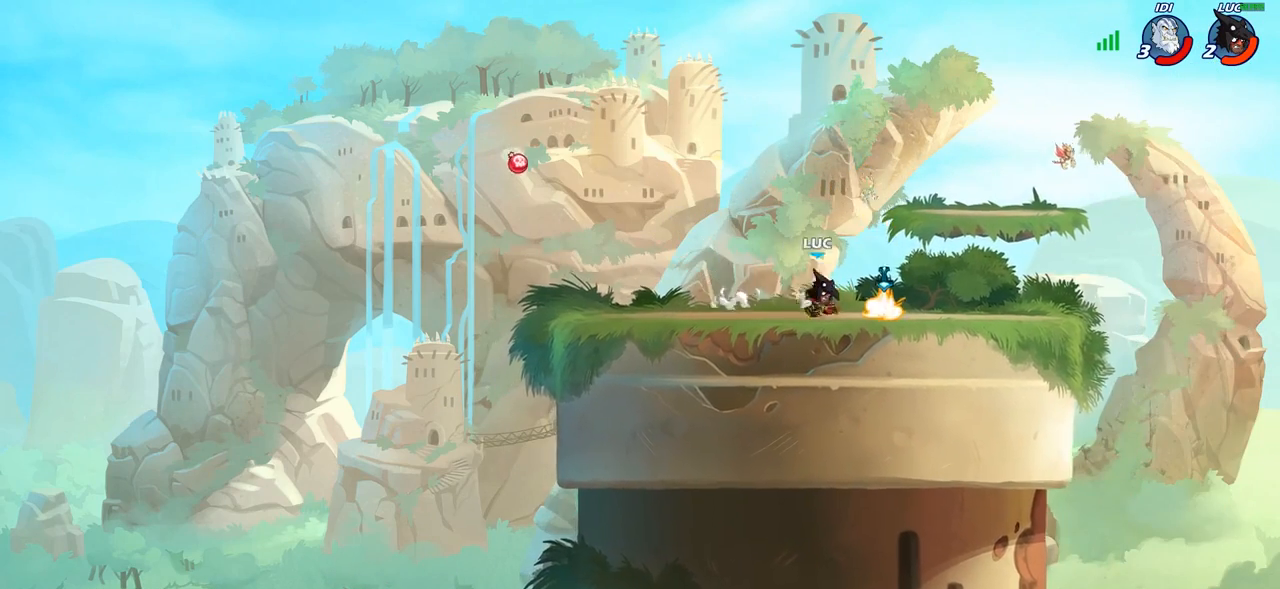
{"buttons": ["CROSS"], "left_stick": "up-left", "right_stick": "center", "events": [[150, "R1", "down"], [217, "CROSS", "up"], [250, "left_stick", "up"], [300, "R1", "up"], [300, "left_stick", "up-left"], [500, "CROSS", "down"]]}
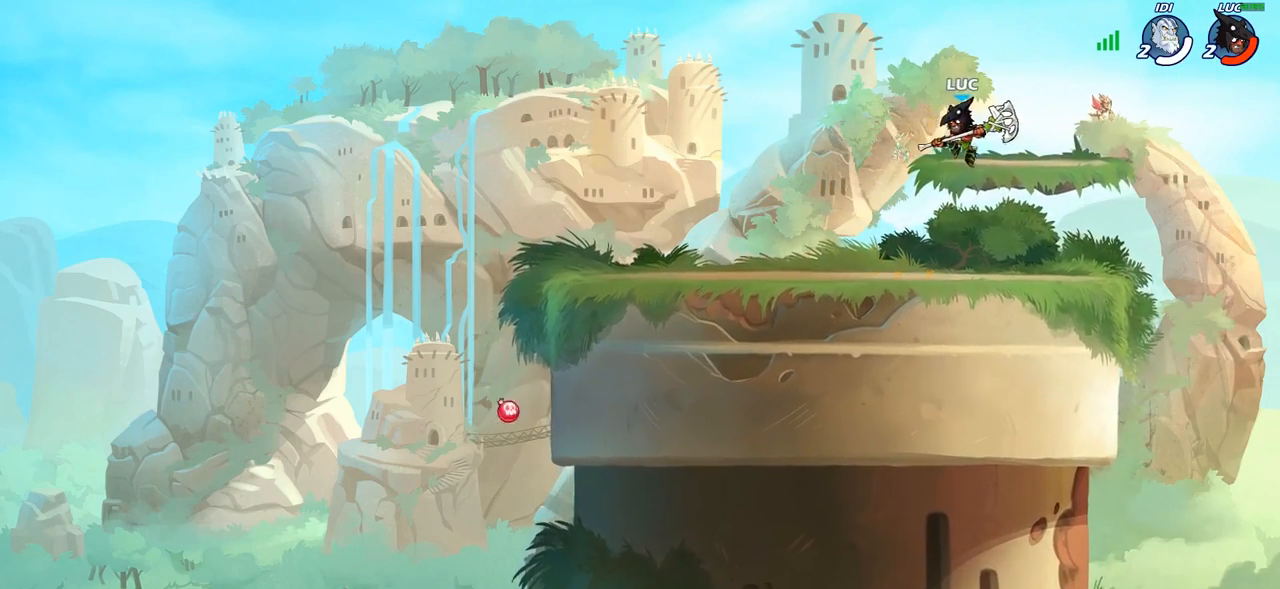
{"buttons": [], "left_stick": "down", "right_stick": "center", "events": [[33, "left_stick", "center"], [183, "CROSS", "up"], [333, "left_stick", "down"]]}
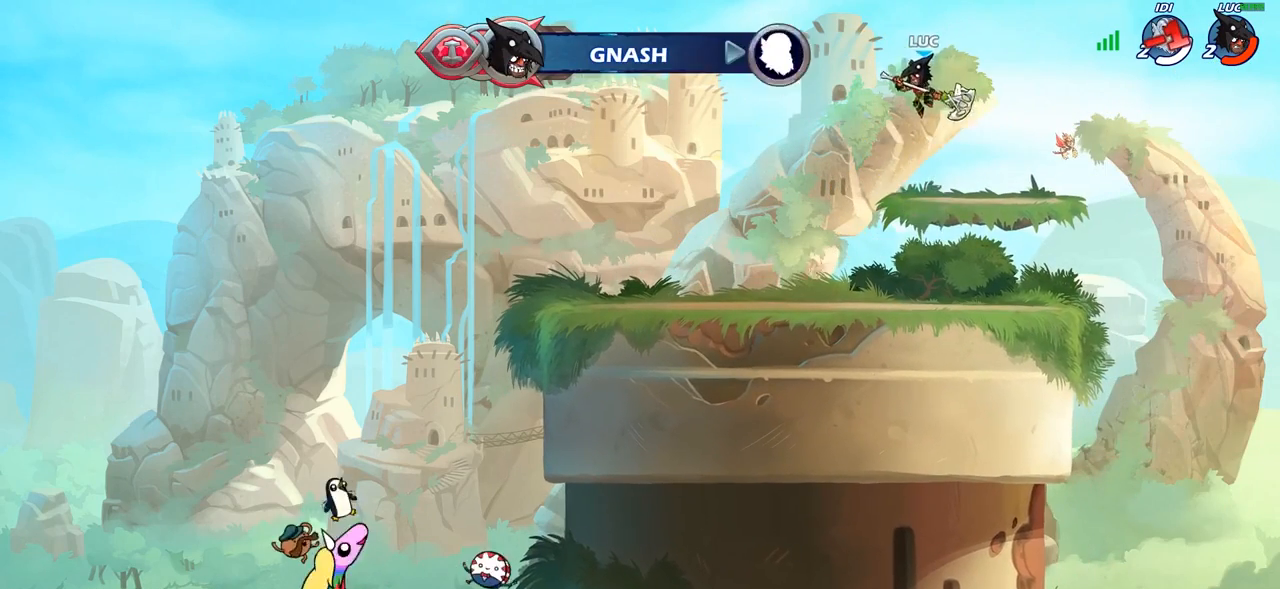
{"buttons": [], "left_stick": "down-left", "right_stick": "center", "events": [[67, "left_stick", "center"], [183, "left_stick", "left"], [283, "R2", "down"], [317, "CROSS", "down"], [433, "CROSS", "up"], [433, "R2", "up"], [467, "left_stick", "down-left"]]}
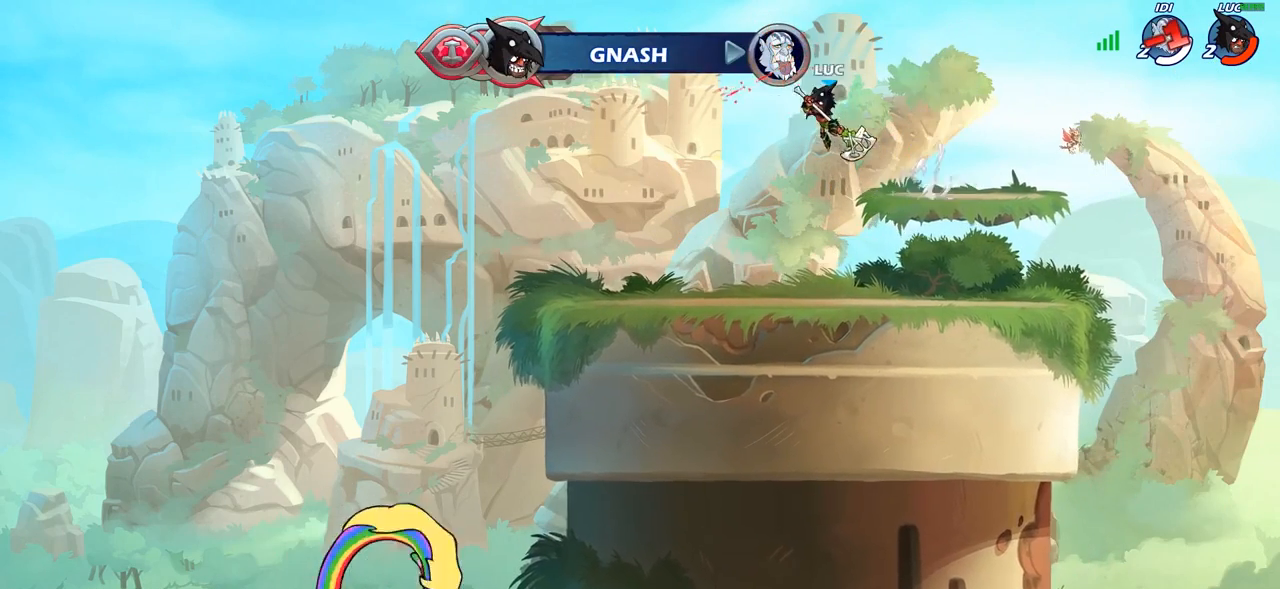
{"buttons": ["R2"], "left_stick": "right", "right_stick": "center", "events": [[67, "left_stick", "down"], [167, "left_stick", "down-right"], [283, "left_stick", "right"], [467, "R2", "down"]]}
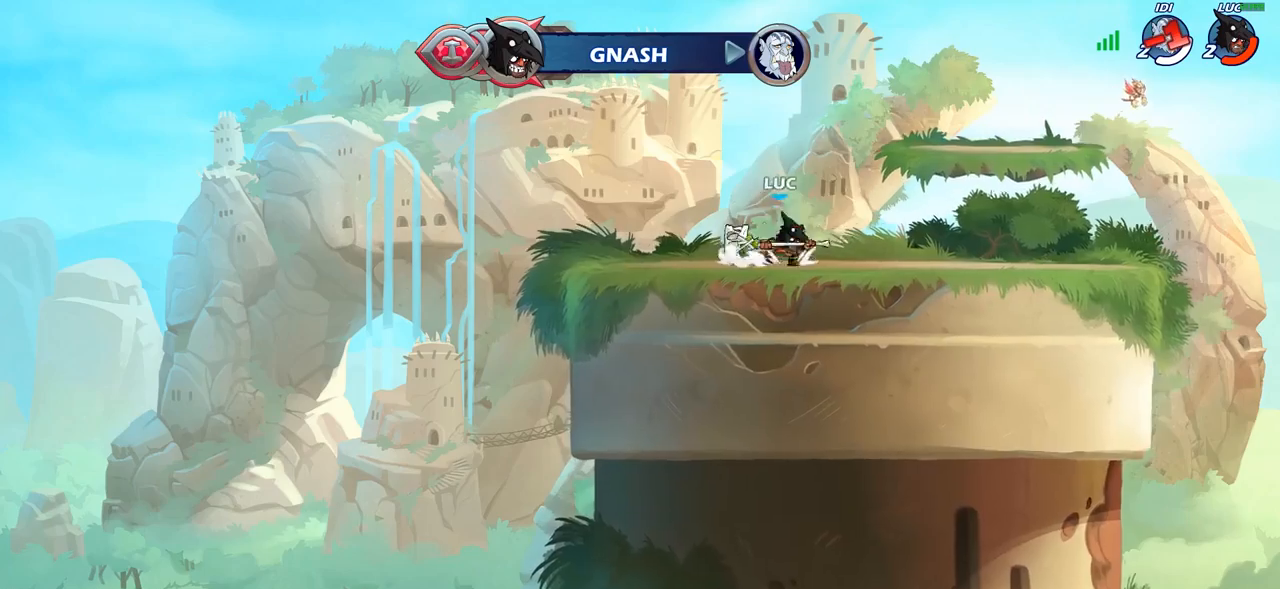
{"buttons": ["CROSS"], "left_stick": "up-left", "right_stick": "center", "events": [[17, "CROSS", "down"], [133, "CROSS", "up"], [150, "R2", "up"], [250, "left_stick", "down-left"], [450, "left_stick", "up-left"], [500, "CROSS", "down"]]}
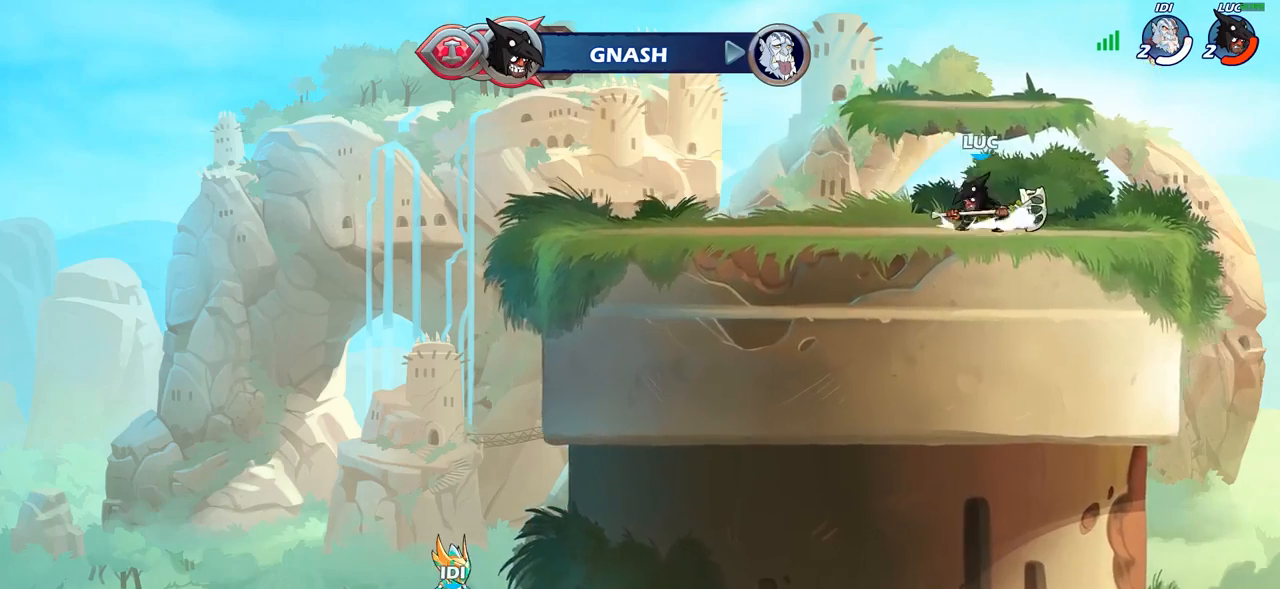
{"buttons": [], "left_stick": "right", "right_stick": "center", "events": [[17, "R2", "down"], [117, "CROSS", "up"], [167, "R2", "up"], [167, "left_stick", "down-left"], [317, "left_stick", "down-right"], [400, "left_stick", "right"]]}
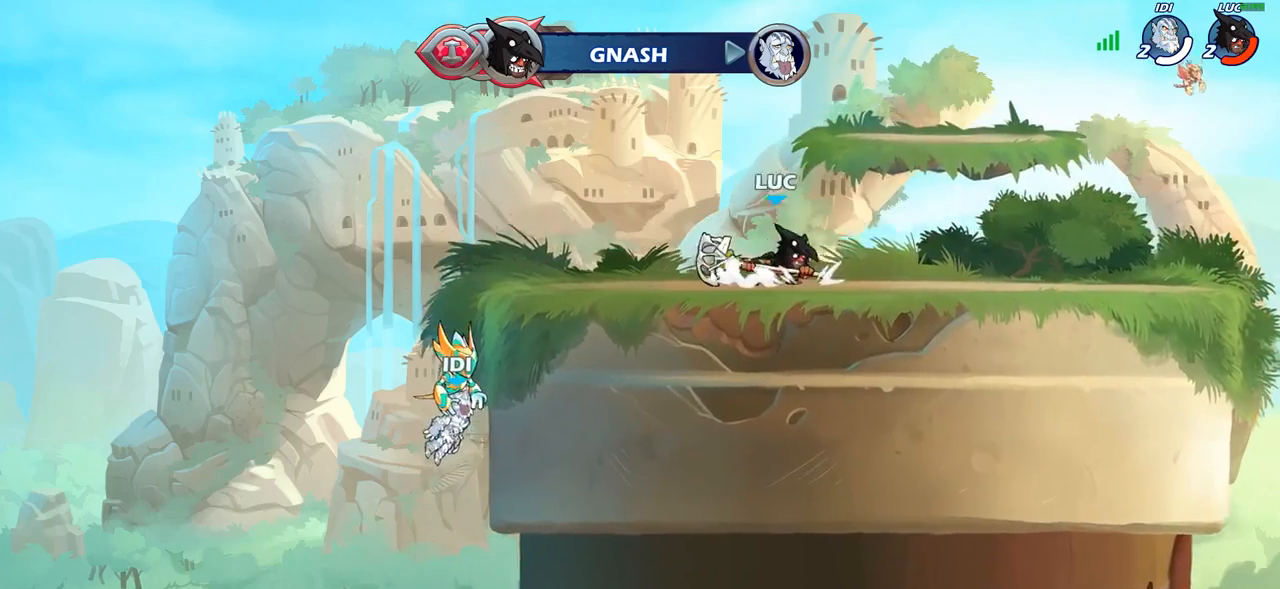
{"buttons": ["R2"], "left_stick": "left", "right_stick": "center", "events": [[17, "R2", "down"], [50, "CROSS", "down"], [150, "CROSS", "up"], [183, "R2", "up"], [250, "left_stick", "down-left"], [400, "left_stick", "left"], [500, "R2", "down"]]}
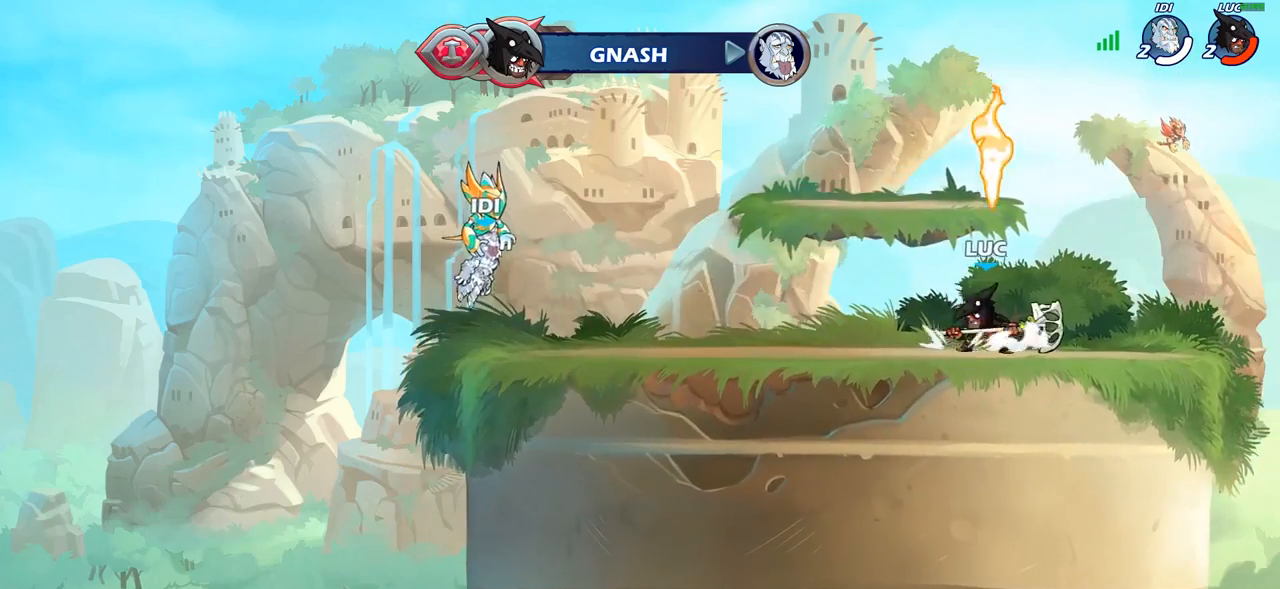
{"buttons": ["CROSS", "R2"], "left_stick": "right", "right_stick": "center", "events": [[17, "CROSS", "down"], [150, "CROSS", "up"], [150, "left_stick", "down-left"], [183, "R2", "up"], [267, "left_stick", "down-right"], [333, "left_stick", "right"], [433, "R2", "down"], [450, "CROSS", "down"]]}
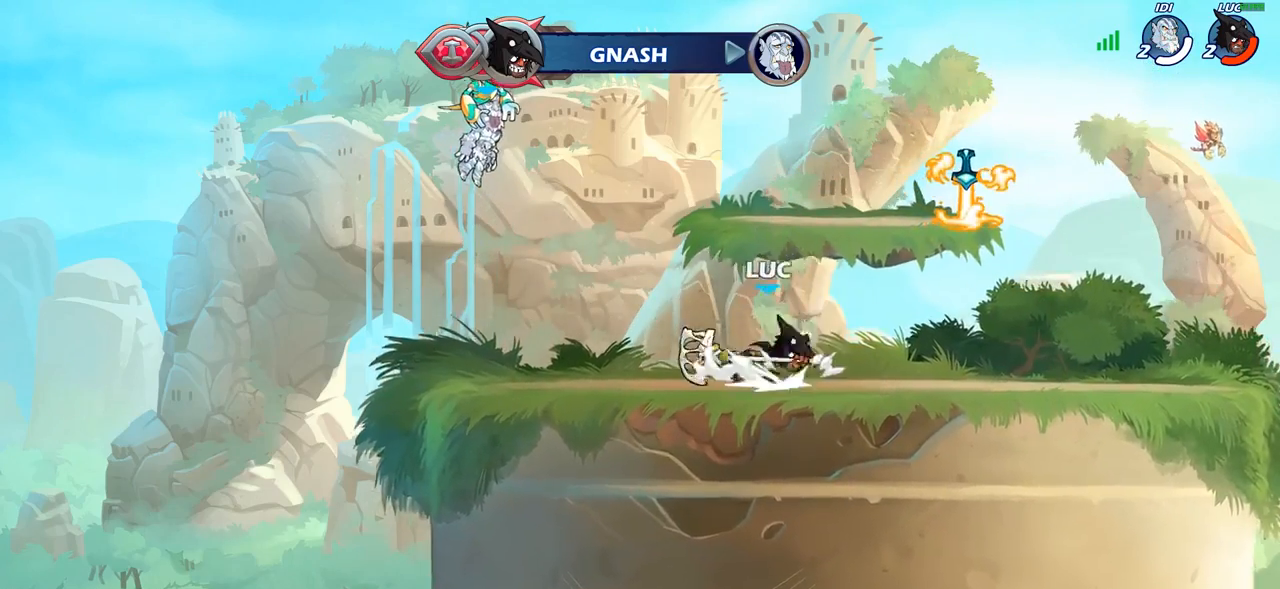
{"buttons": ["CROSS"], "left_stick": "left", "right_stick": "center", "events": [[67, "CROSS", "up"], [117, "R2", "up"], [200, "left_stick", "down-left"], [383, "left_stick", "left"], [483, "CROSS", "down"]]}
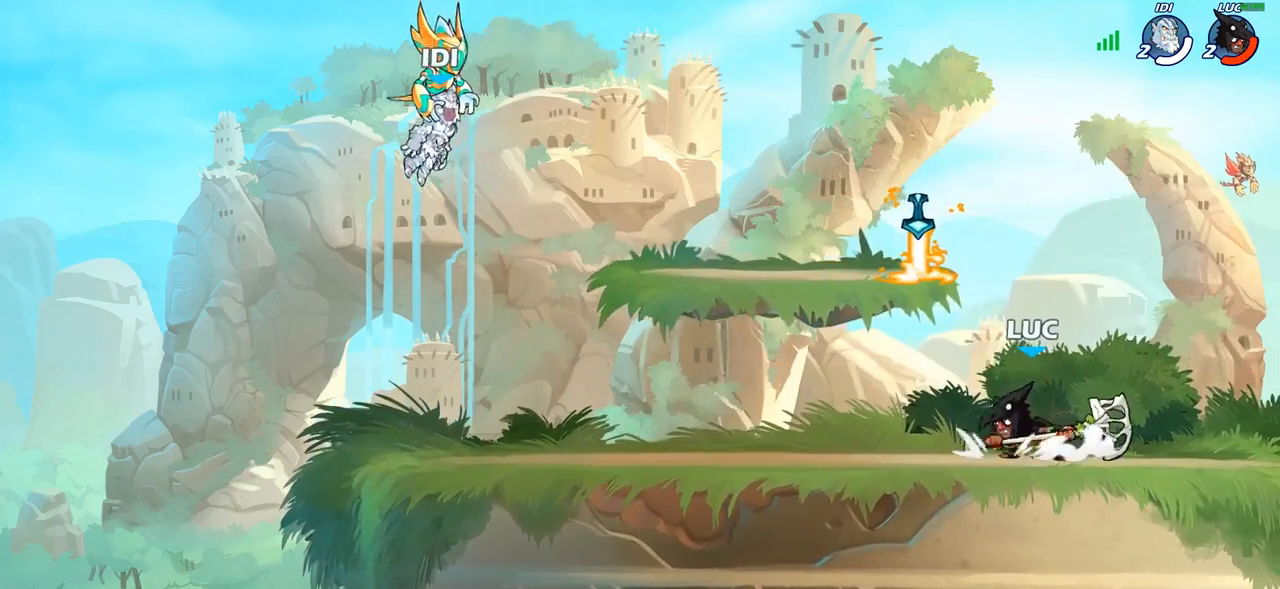
{"buttons": [], "left_stick": "center", "right_stick": "center", "events": [[17, "left_stick", "up-left"], [83, "CROSS", "up"], [150, "CROSS", "down"], [200, "left_stick", "up"], [233, "CROSS", "up"], [250, "R1", "down"], [317, "R1", "up"], [350, "left_stick", "center"]]}
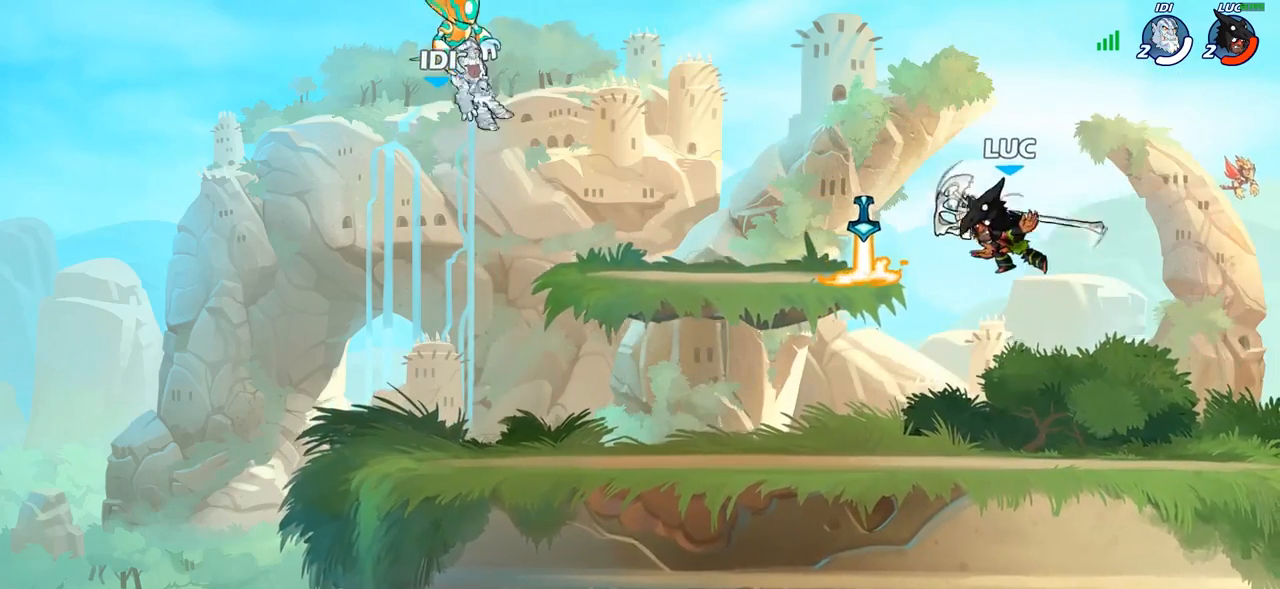
{"buttons": ["CROSS"], "left_stick": "left", "right_stick": "center", "events": [[50, "left_stick", "left"], [133, "left_stick", "down-left"], [433, "left_stick", "left"], [467, "CROSS", "down"]]}
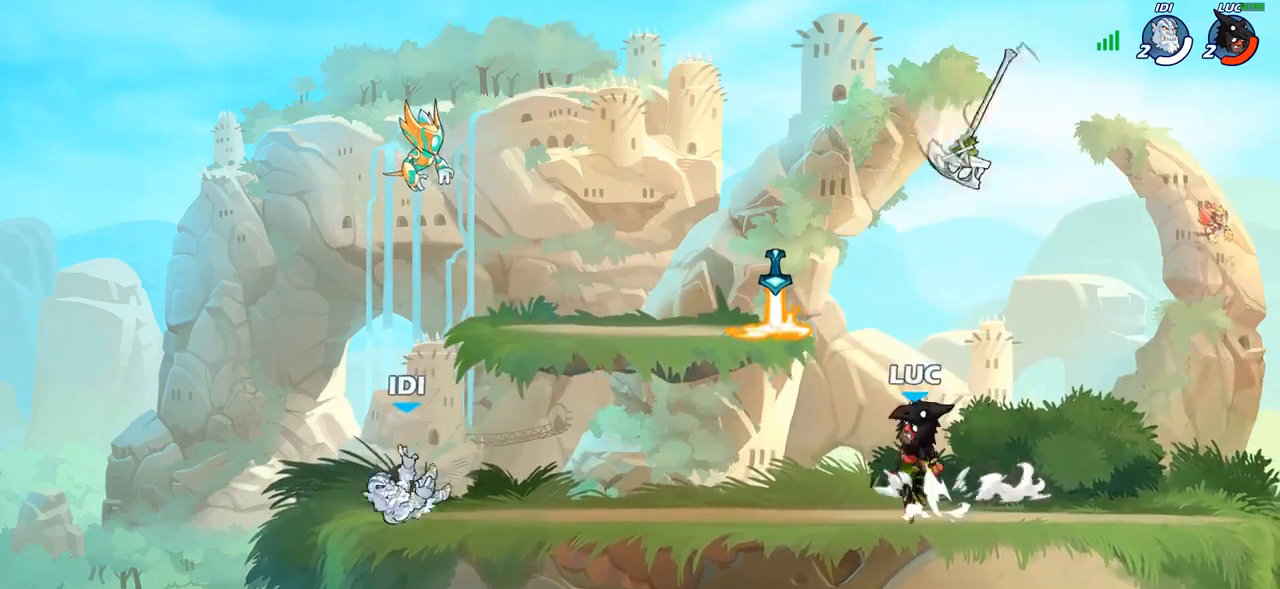
{"buttons": [], "left_stick": "down-right", "right_stick": "center", "events": [[17, "left_stick", "up-left"], [67, "CROSS", "up"], [183, "R1", "down"], [250, "R1", "up"], [250, "left_stick", "down-left"], [417, "left_stick", "down-right"]]}
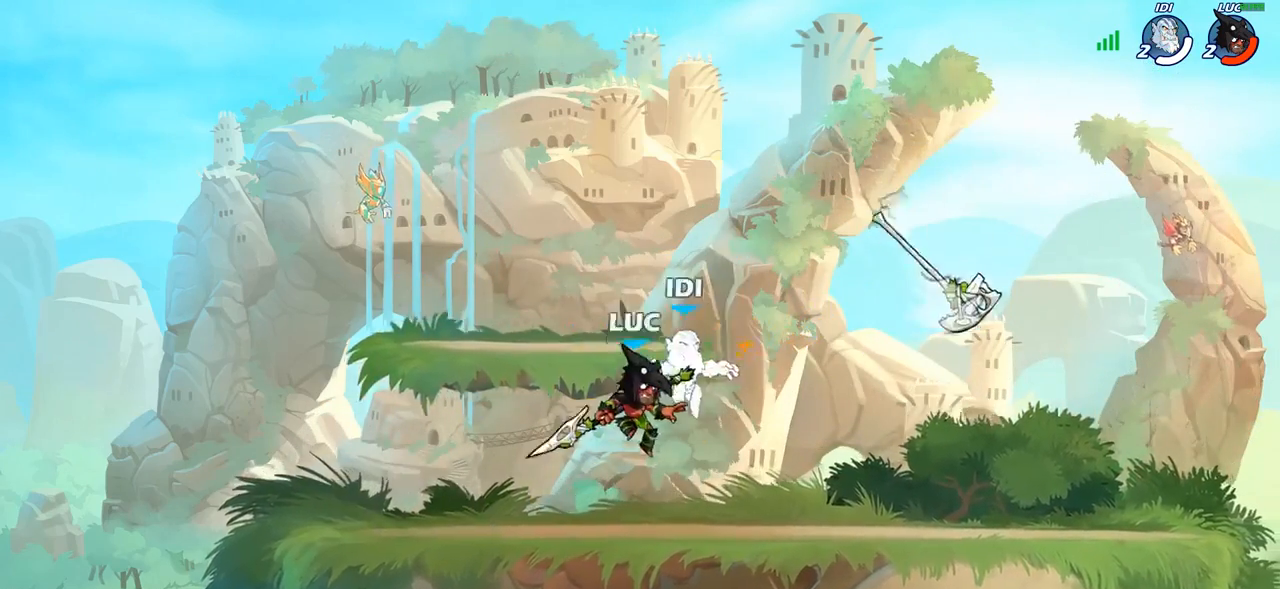
{"buttons": [], "left_stick": "right", "right_stick": "center", "events": [[167, "left_stick", "right"], [200, "R2", "down"], [350, "R2", "up"]]}
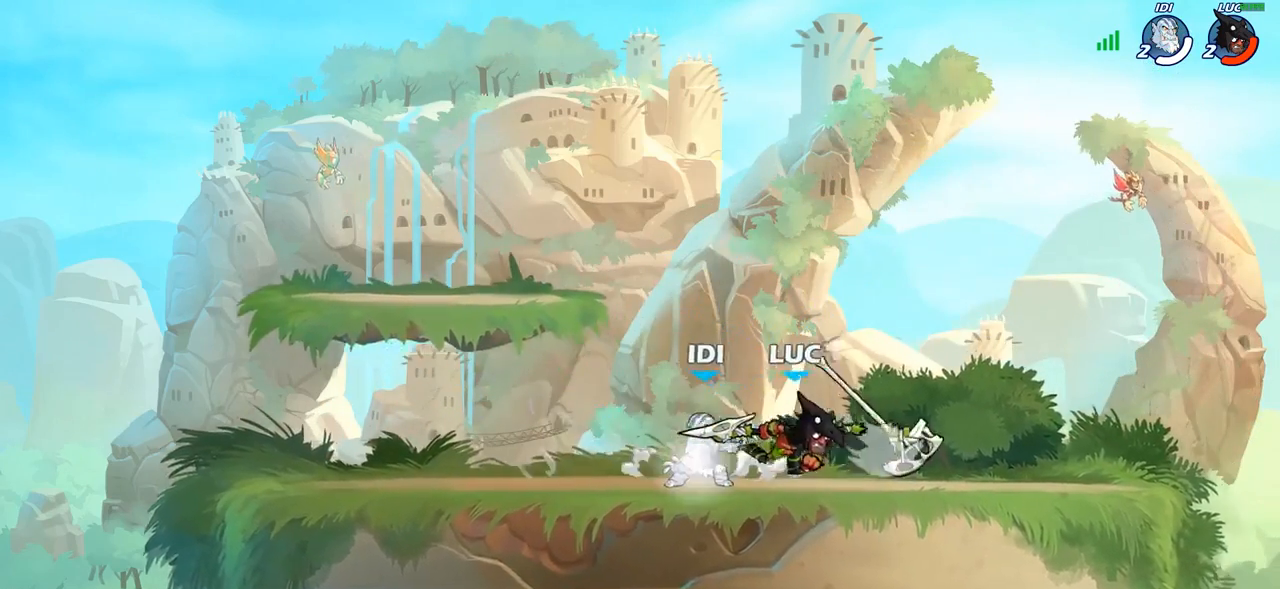
{"buttons": ["R2"], "left_stick": "up-left", "right_stick": "center", "events": [[300, "left_stick", "up-left"], [500, "R2", "down"]]}
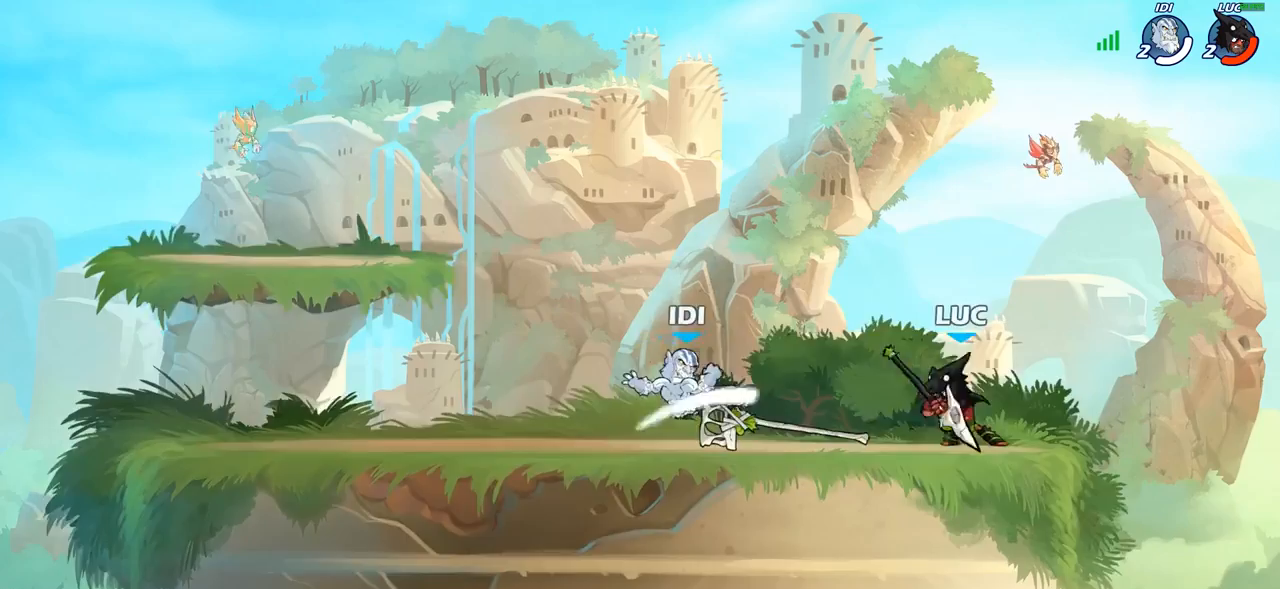
{"buttons": [], "left_stick": "center", "right_stick": "center", "events": [[100, "R2", "up"], [100, "SQUARE", "down"], [150, "left_stick", "center"], [167, "SQUARE", "up"]]}
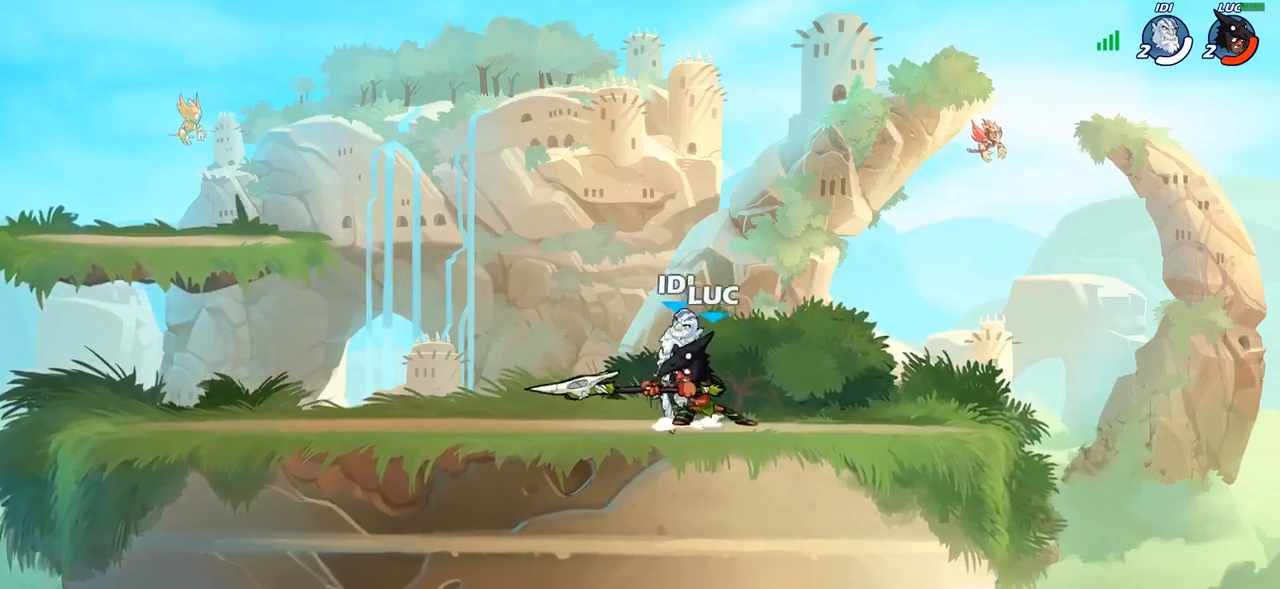
{"buttons": [], "left_stick": "right", "right_stick": "center", "events": [[117, "left_stick", "right"], [233, "CROSS", "down"], [383, "CROSS", "up"]]}
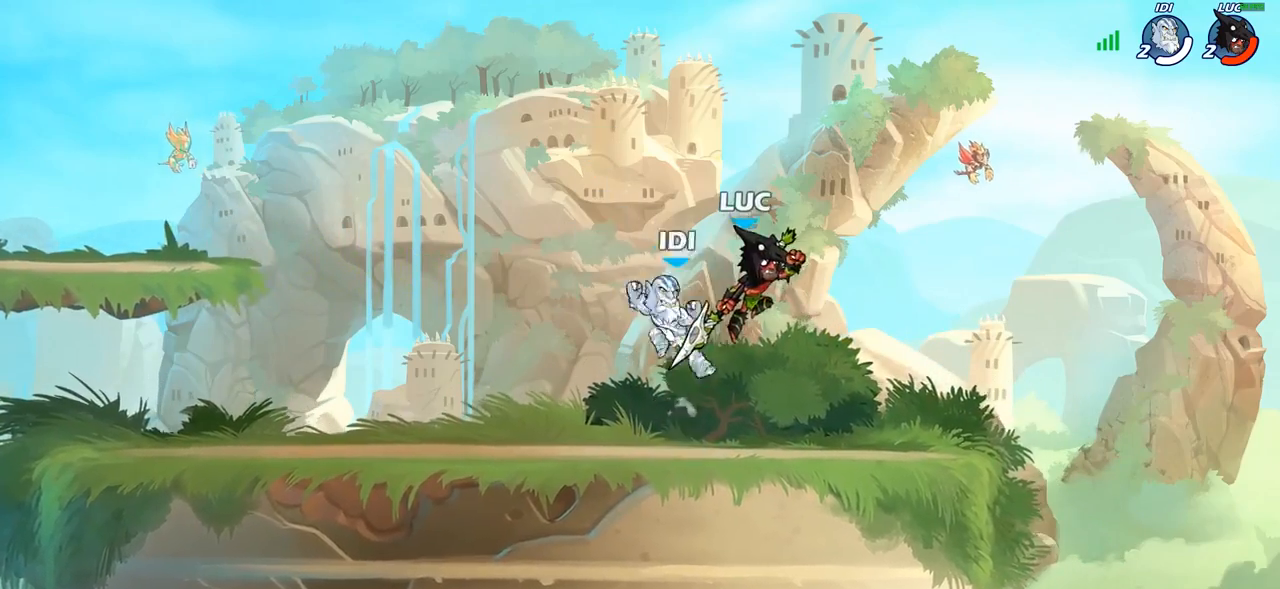
{"buttons": [], "left_stick": "center", "right_stick": "center", "events": [[117, "left_stick", "down"], [250, "left_stick", "center"], [267, "SQUARE", "down"], [317, "SQUARE", "up"]]}
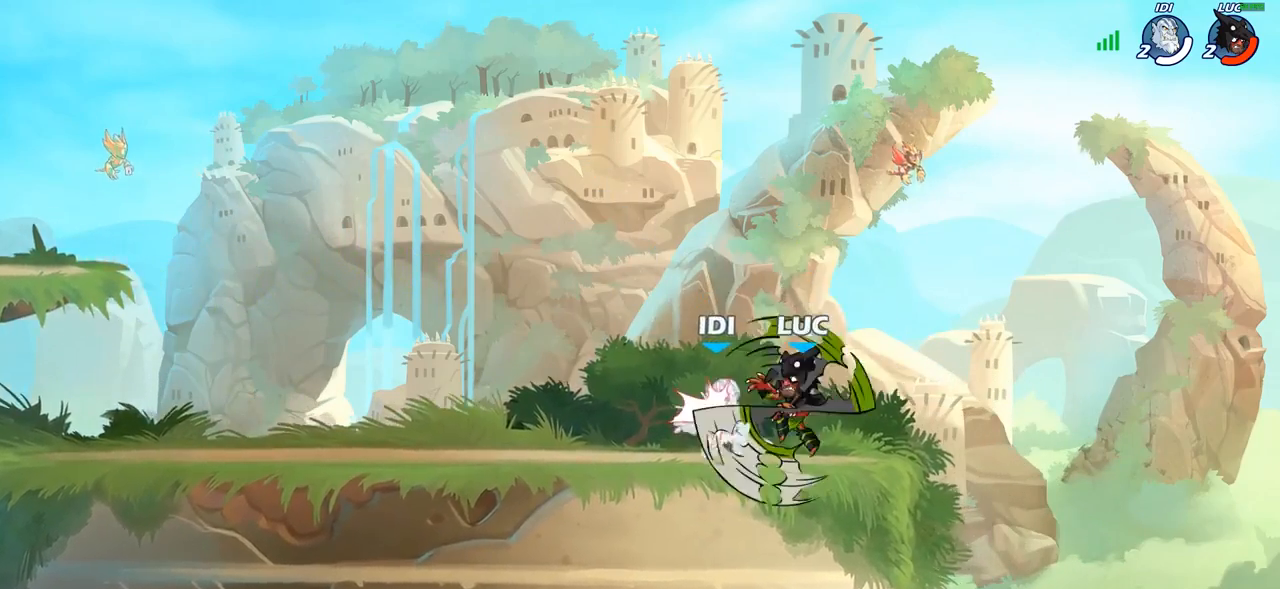
{"buttons": [], "left_stick": "left", "right_stick": "center", "events": [[183, "left_stick", "left"], [417, "CIRCLE", "down"], [483, "CIRCLE", "up"]]}